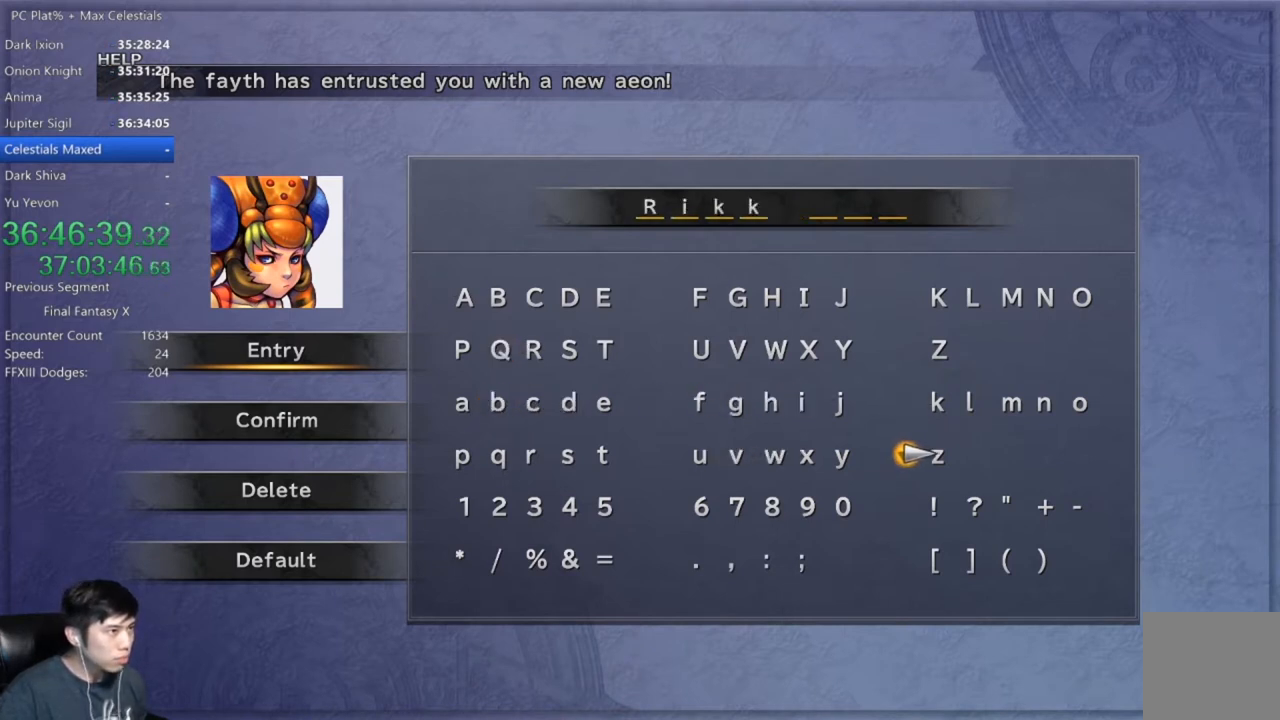
Gameplay with a controller (Xbox layout); each line is a JSON object with the inputs held at the frame after it. "events" lists button and stick changes between this image and that frame as [ms after this image, input, new state], when the widget could be followed in between.
{"buttons": [], "left_stick": "center", "right_stick": "center", "events": [[67, "DPAD_LEFT", "down"], [167, "DPAD_LEFT", "up"], [234, "DPAD_LEFT", "down"], [301, "DPAD_LEFT", "up"], [401, "DPAD_LEFT", "down"], [468, "DPAD_LEFT", "up"]]}
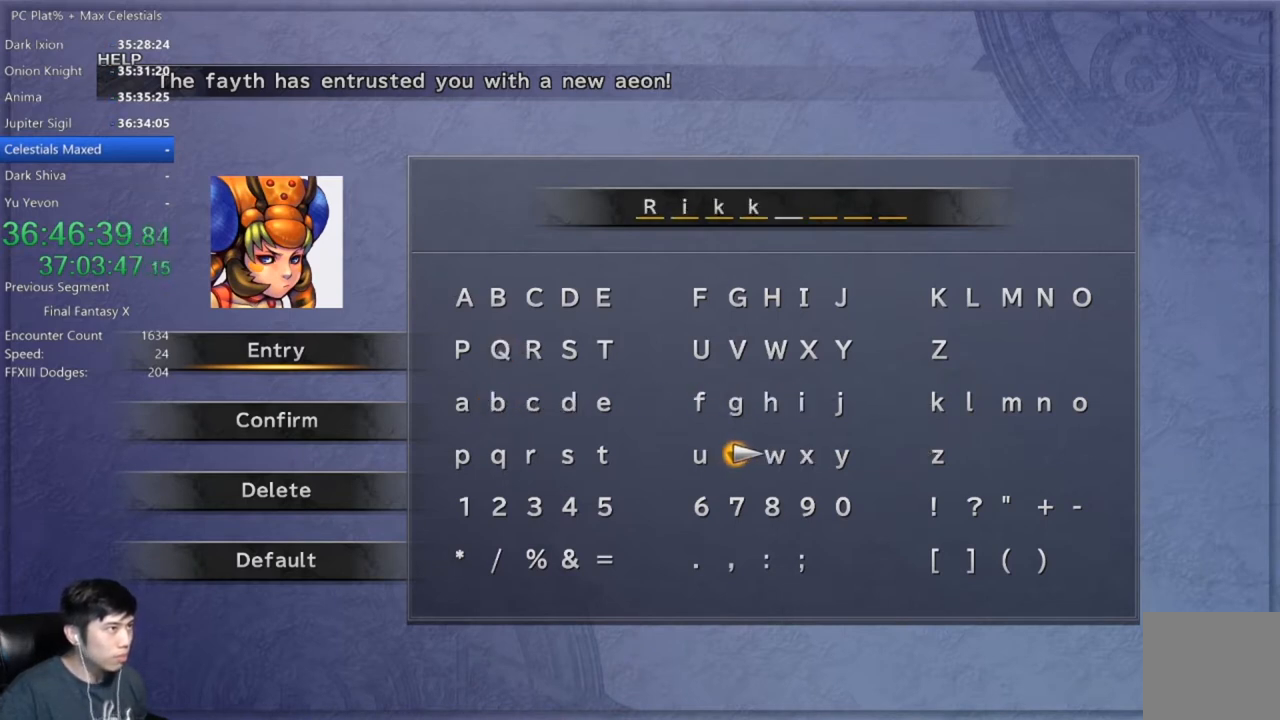
{"buttons": ["A"], "left_stick": "center", "right_stick": "center", "events": [[67, "DPAD_LEFT", "down"], [133, "DPAD_LEFT", "up"], [234, "DPAD_LEFT", "down"], [334, "DPAD_LEFT", "up"], [400, "A", "down"]]}
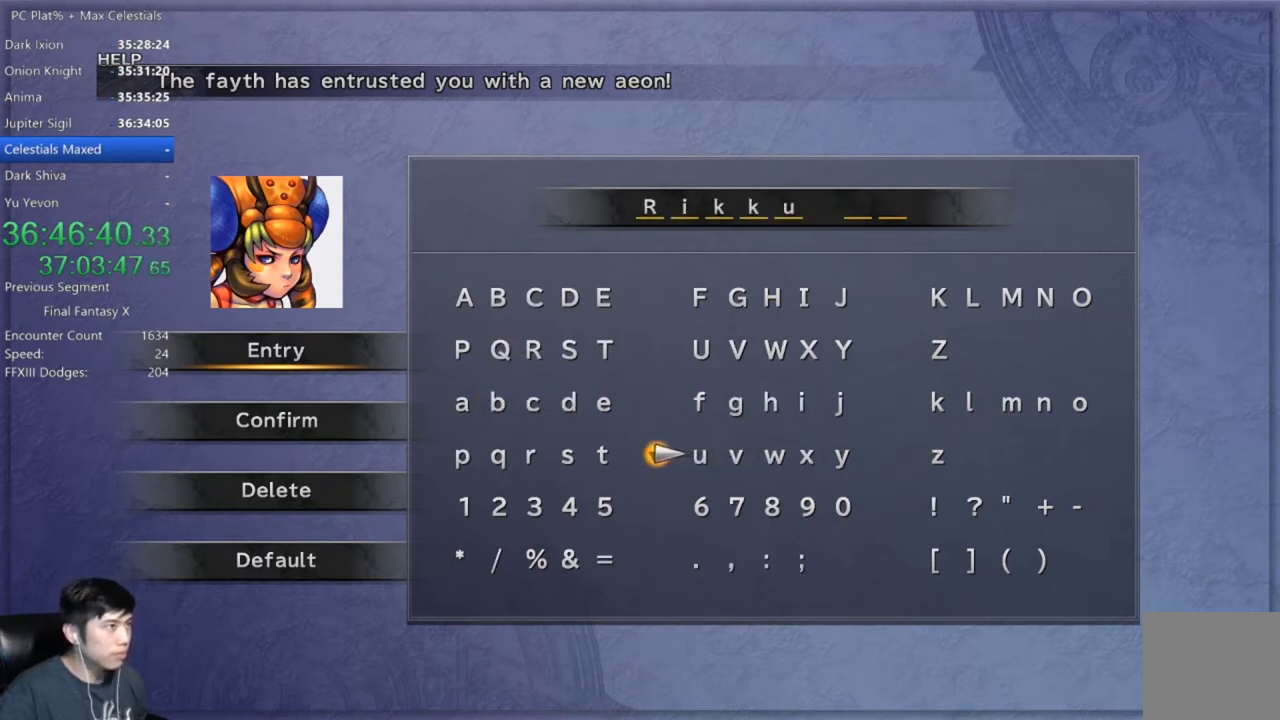
{"buttons": [], "left_stick": "center", "right_stick": "center", "events": [[34, "A", "up"], [201, "START", "down"], [368, "START", "up"]]}
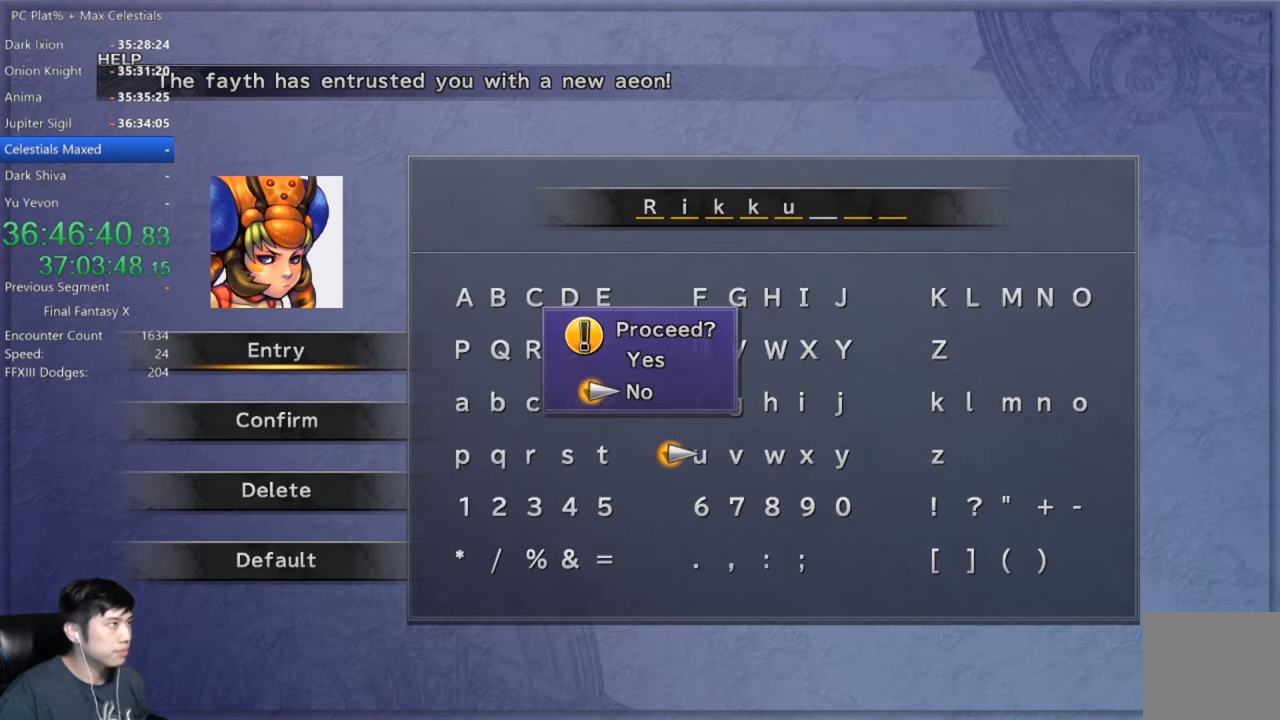
{"buttons": [], "left_stick": "center", "right_stick": "center", "events": [[234, "DPAD_UP", "down"], [334, "DPAD_UP", "up"]]}
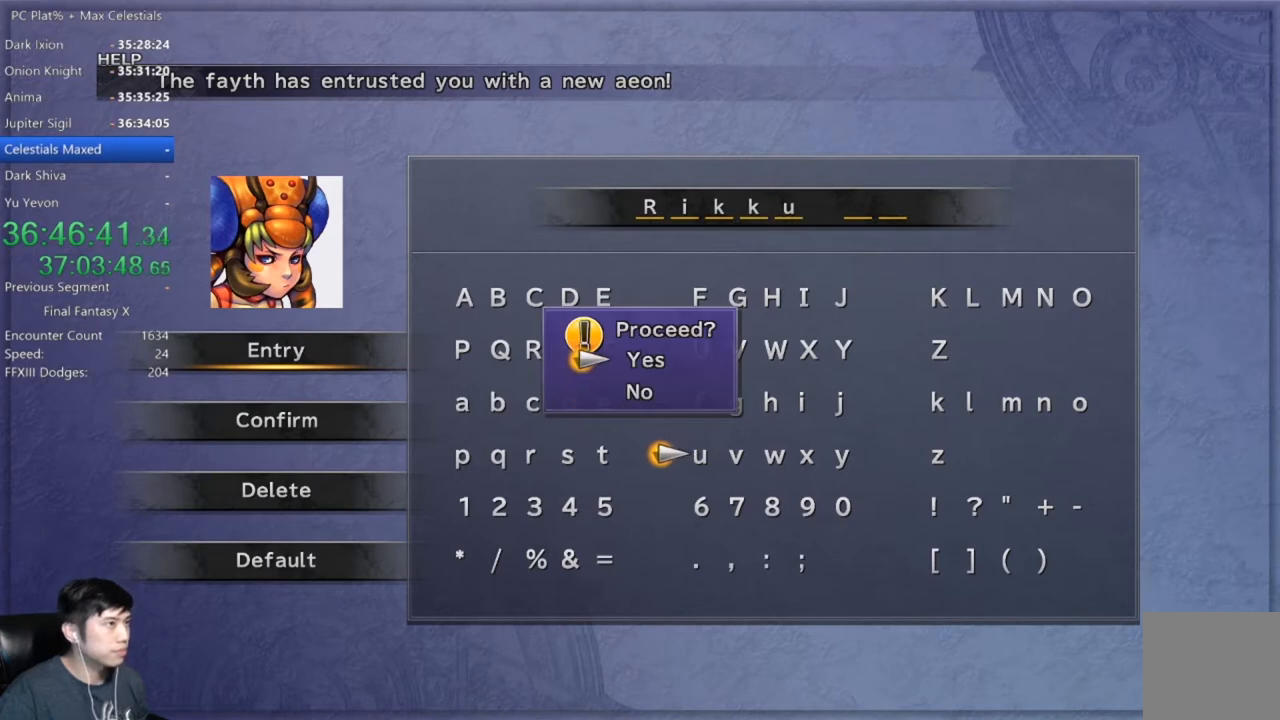
{"buttons": [], "left_stick": "center", "right_stick": "center", "events": [[201, "A", "down"], [301, "A", "up"]]}
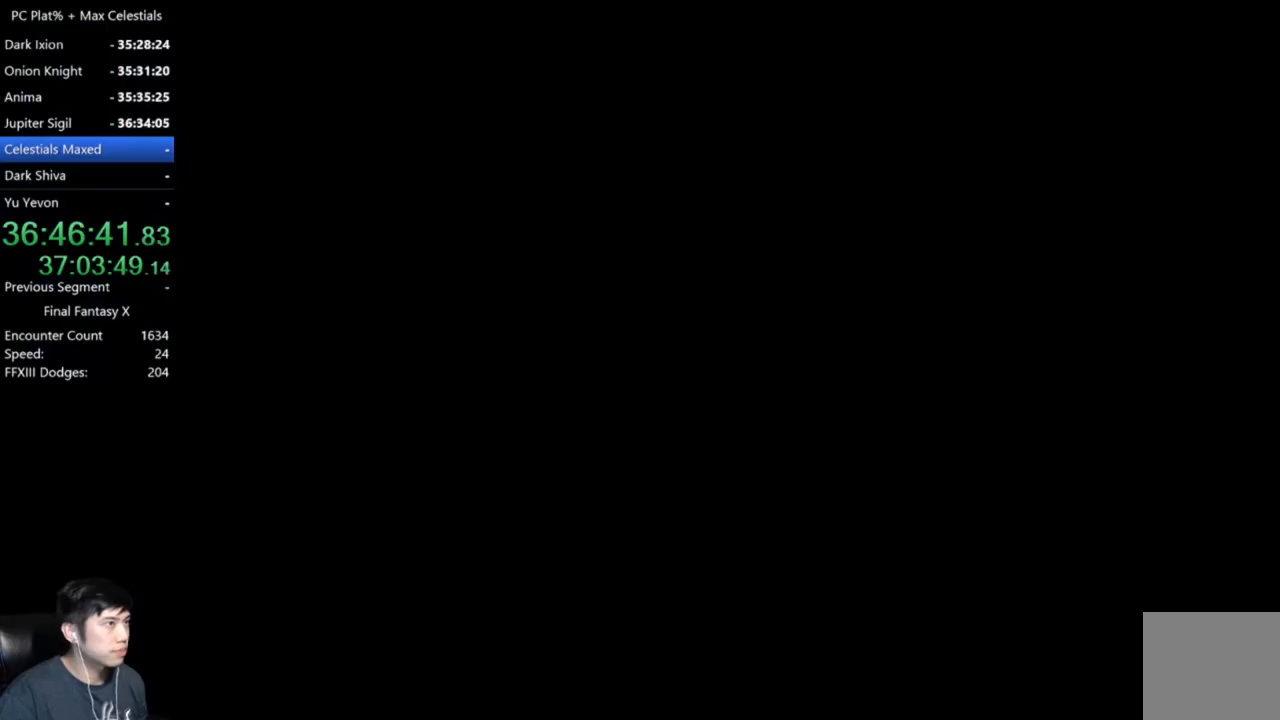
{"buttons": [], "left_stick": "center", "right_stick": "center", "events": []}
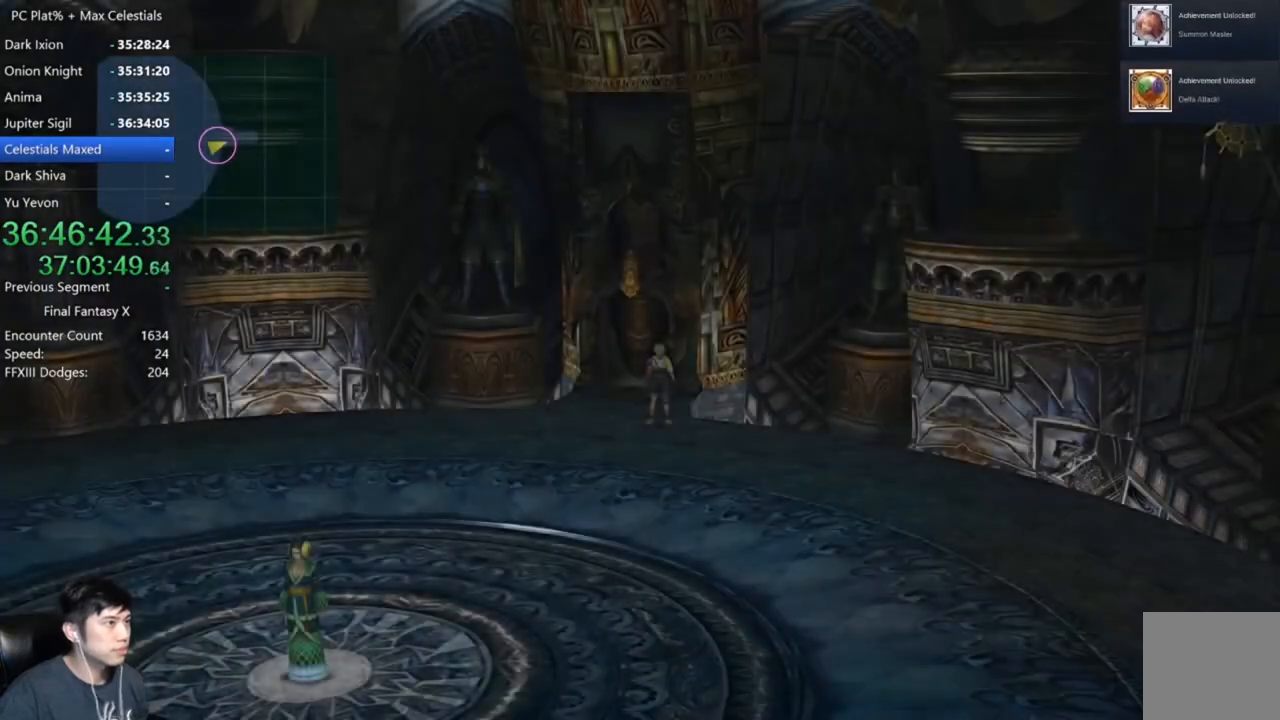
{"buttons": [], "left_stick": "center", "right_stick": "center", "events": []}
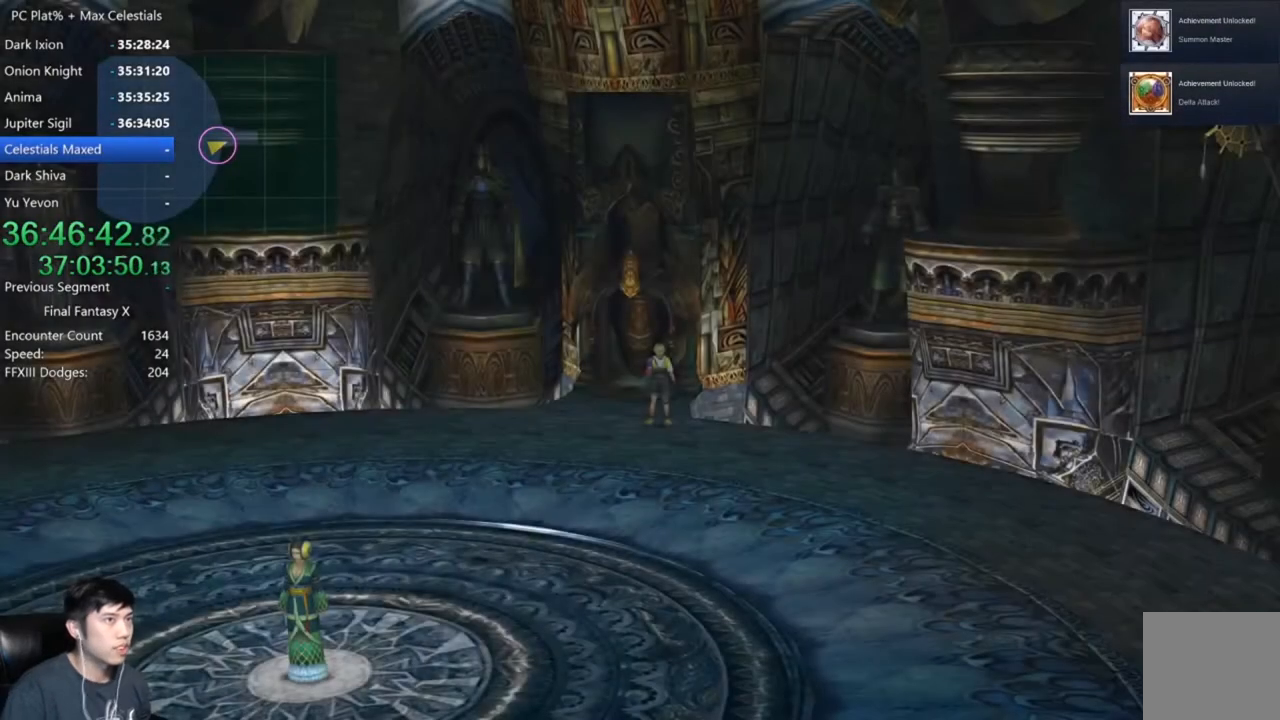
{"buttons": [], "left_stick": "center", "right_stick": "center", "events": []}